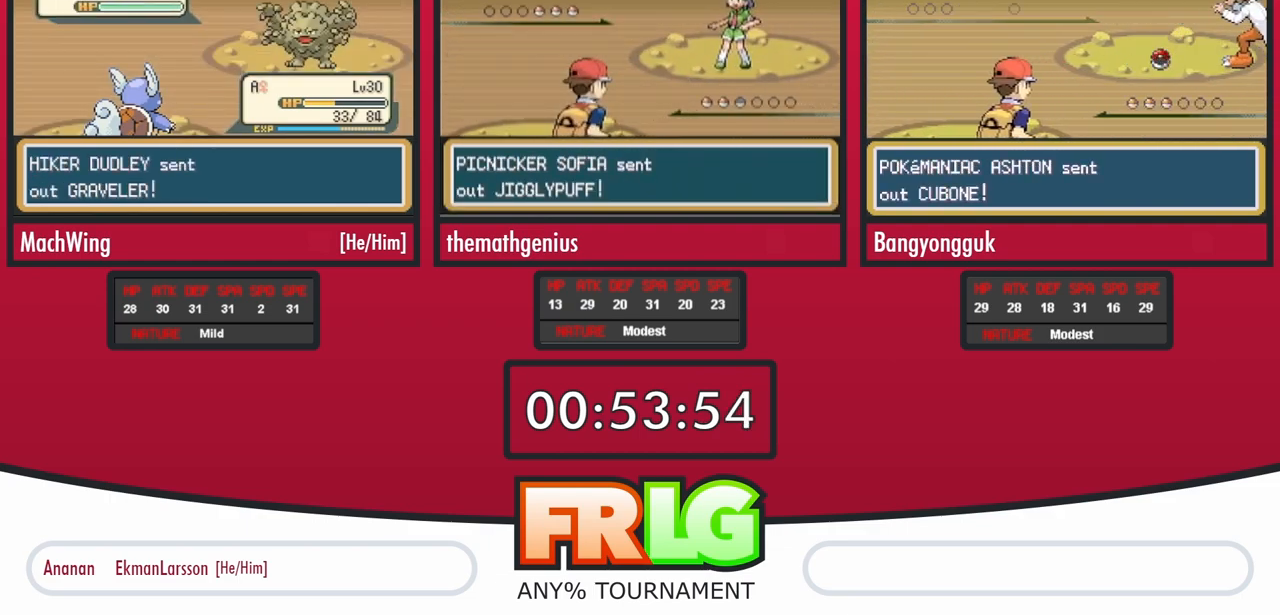
Gameplay with a controller (Nintendo layout); each line is a JSON object with the inputs held at the frame after it. "events" lists button and stick changes between this image and that frame as [ms after this image, input, new state], when the widget could be followed in between. Not read: A L3 R3.
{"buttons": [], "events": []}
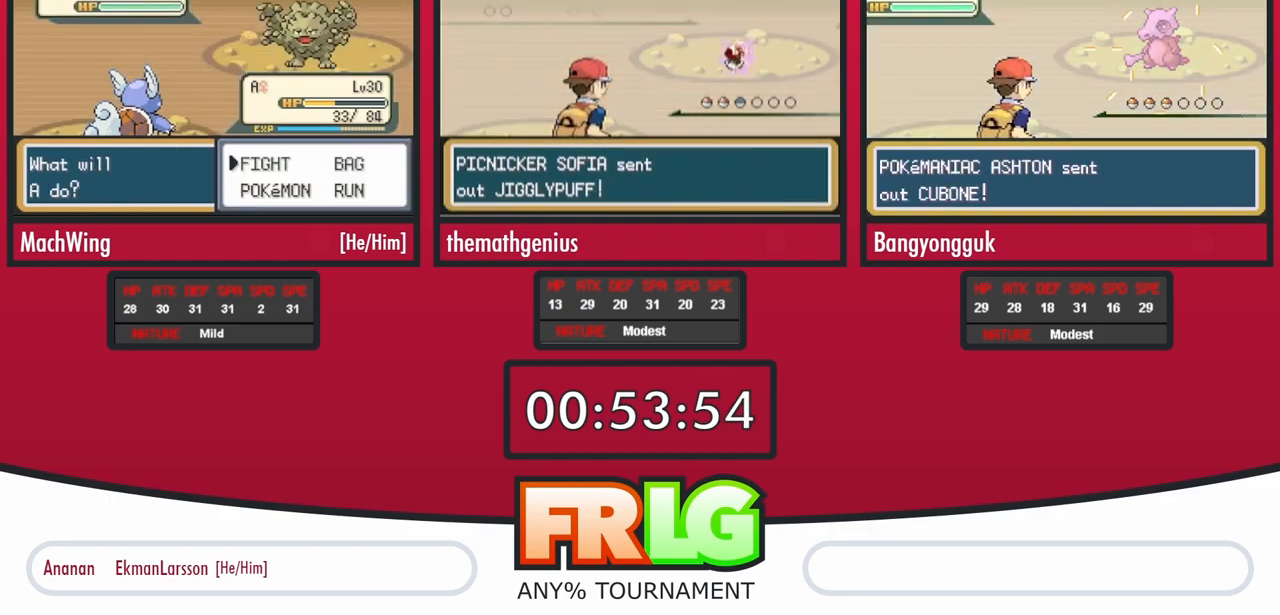
{"buttons": []}
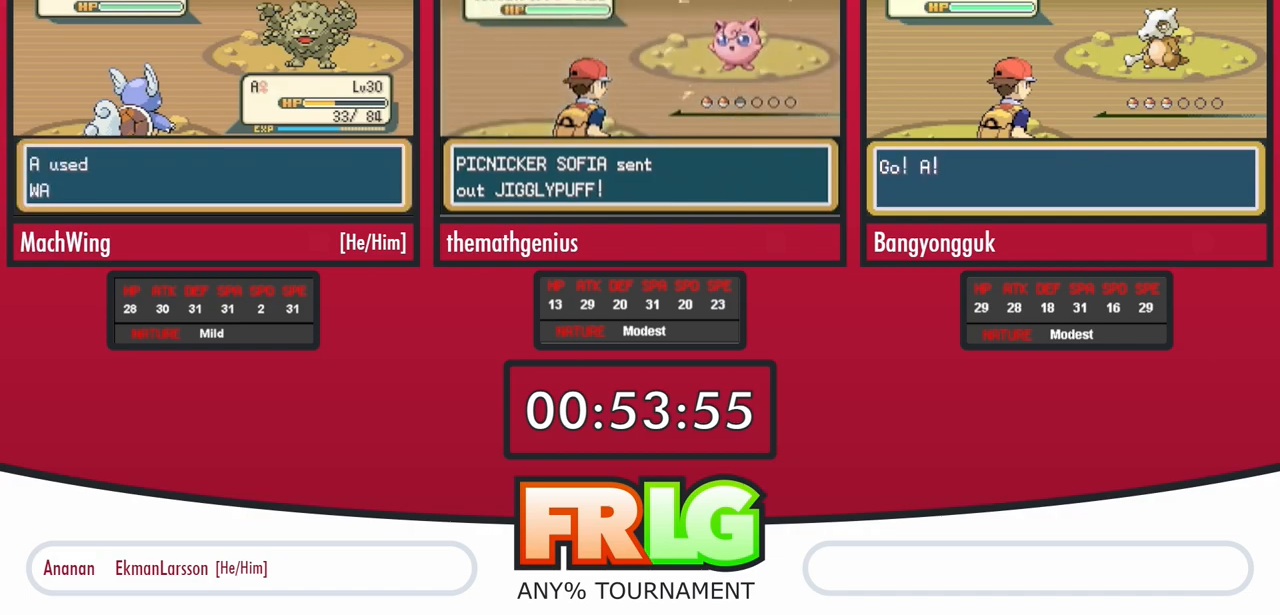
{"buttons": [], "events": [[383, "B", "down"], [433, "B", "up"]]}
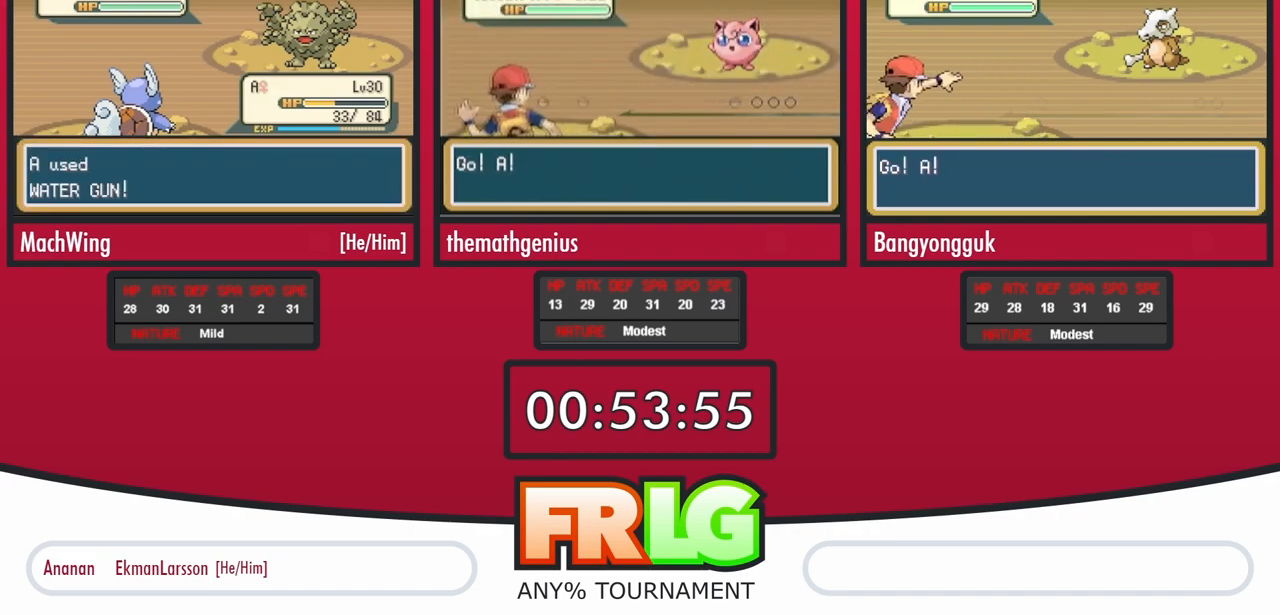
{"buttons": ["B"], "events": [[167, "B", "down"], [233, "B", "up"], [450, "B", "down"]]}
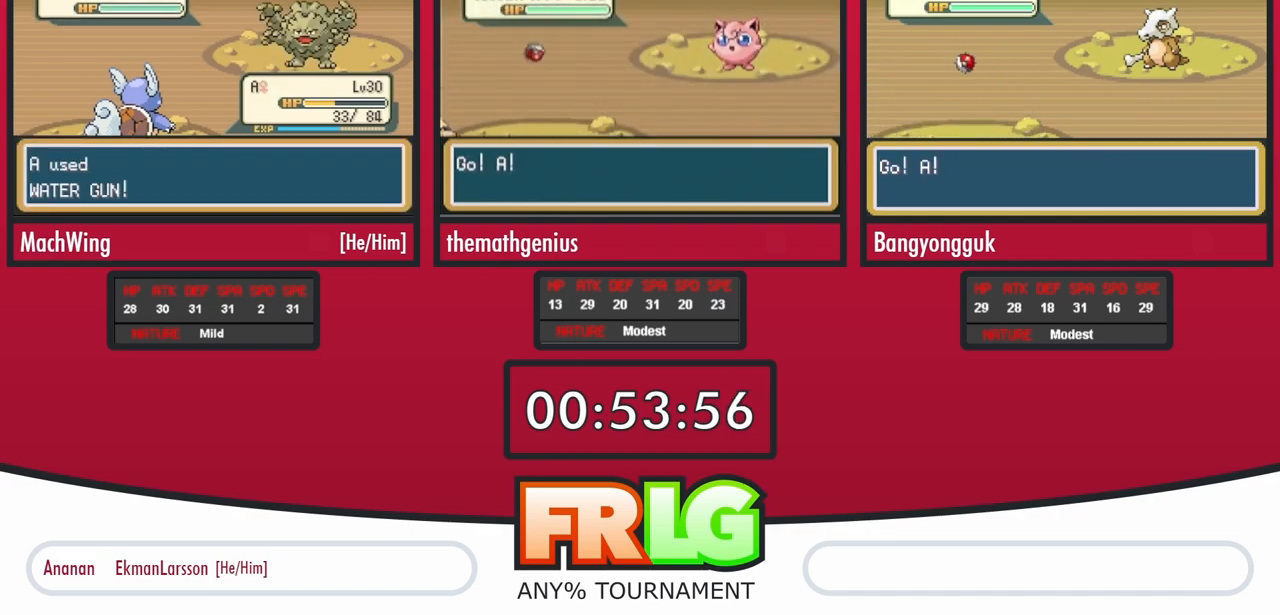
{"buttons": [], "events": [[17, "B", "up"], [117, "B", "down"], [167, "B", "up"], [267, "B", "down"], [333, "B", "up"], [433, "B", "down"], [500, "B", "up"]]}
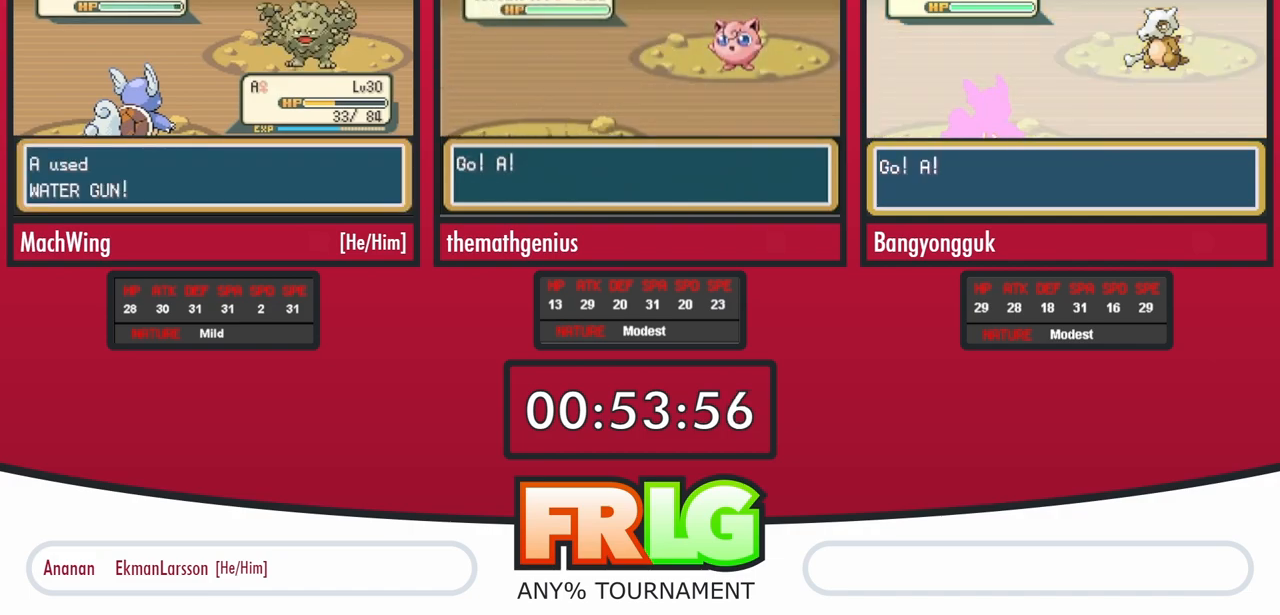
{"buttons": [], "events": [[83, "B", "down"], [150, "B", "up"], [233, "B", "down"], [300, "B", "up"], [400, "B", "down"], [450, "B", "up"]]}
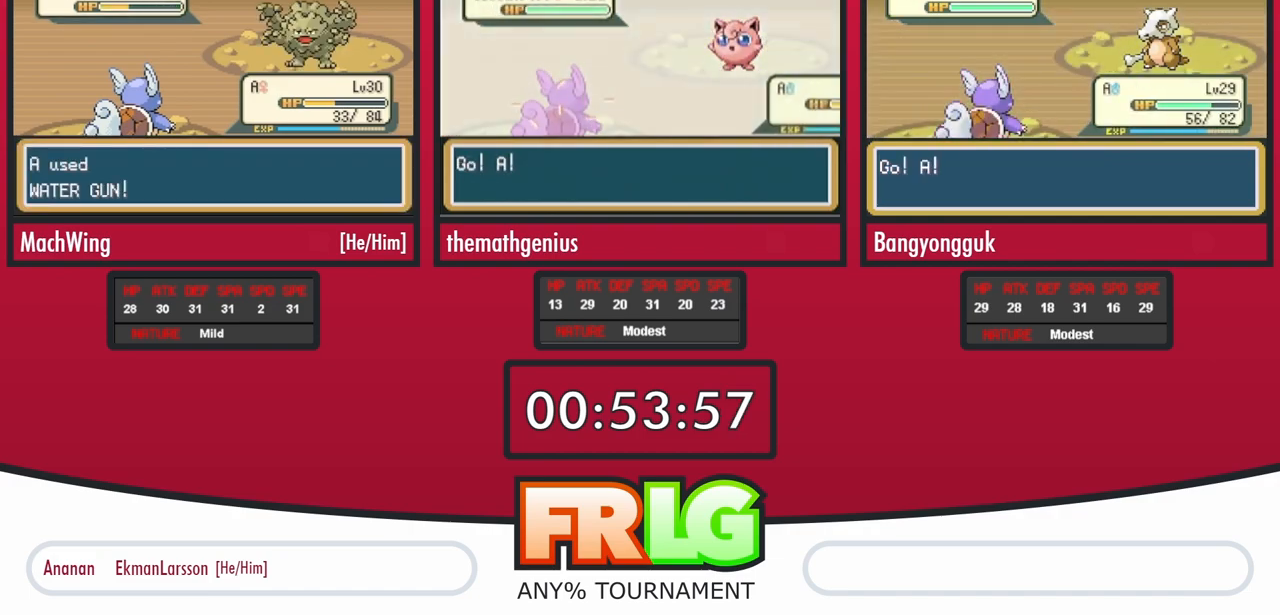
{"buttons": [], "events": [[200, "B", "down"], [267, "B", "up"], [350, "B", "down"], [417, "B", "up"]]}
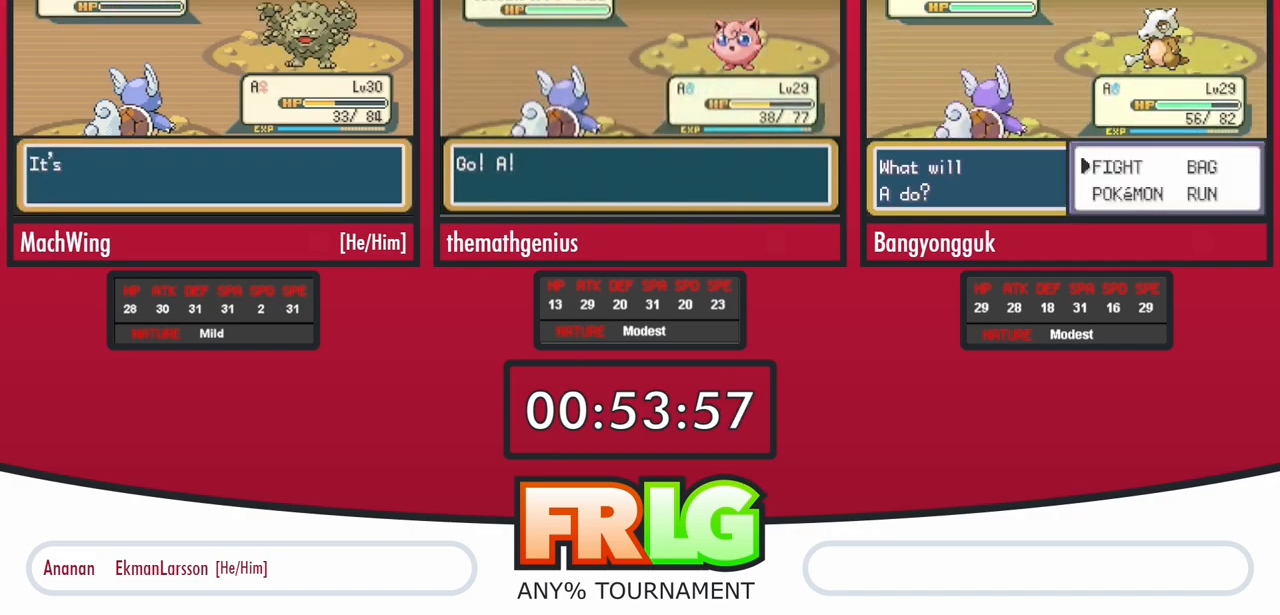
{"buttons": ["B"], "events": [[17, "B", "down"], [83, "B", "up"], [167, "B", "down"], [233, "B", "up"], [317, "B", "down"], [383, "B", "up"], [467, "B", "down"]]}
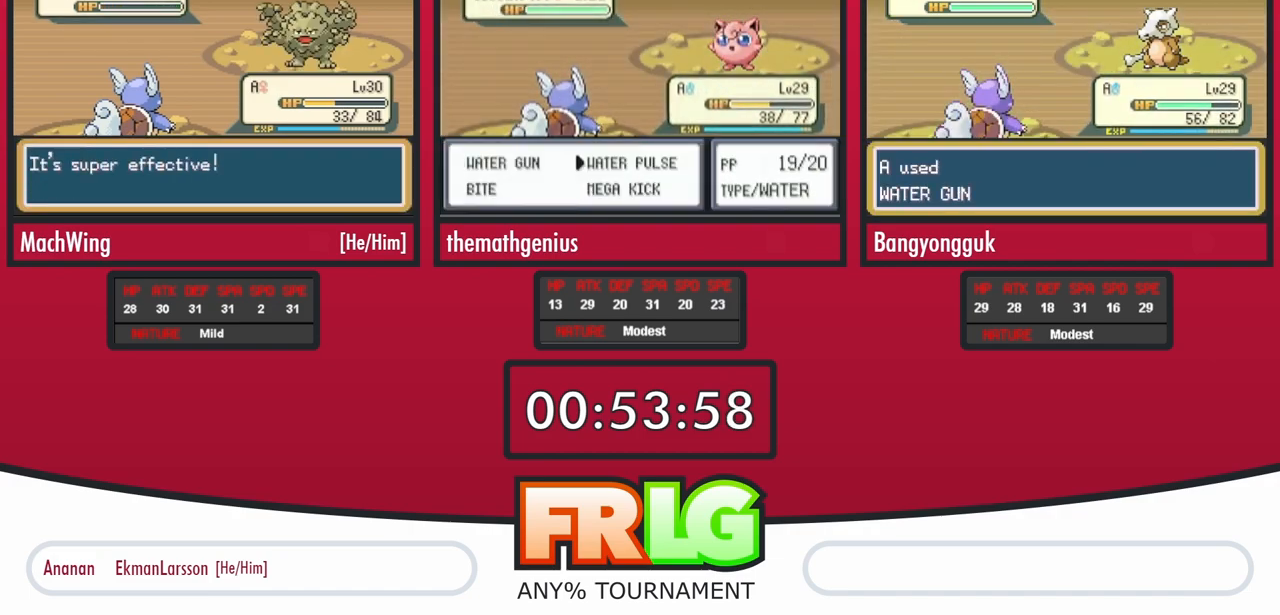
{"buttons": []}
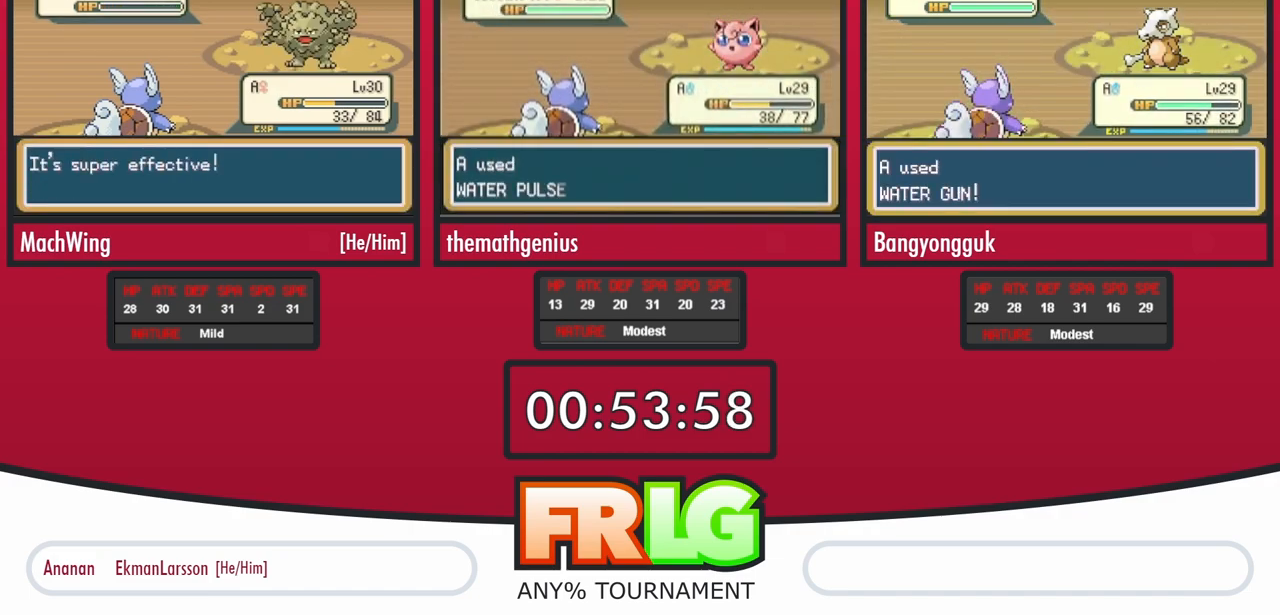
{"buttons": [], "events": [[67, "B", "down"], [133, "B", "up"], [217, "B", "down"], [300, "B", "up"], [367, "B", "down"], [450, "B", "up"]]}
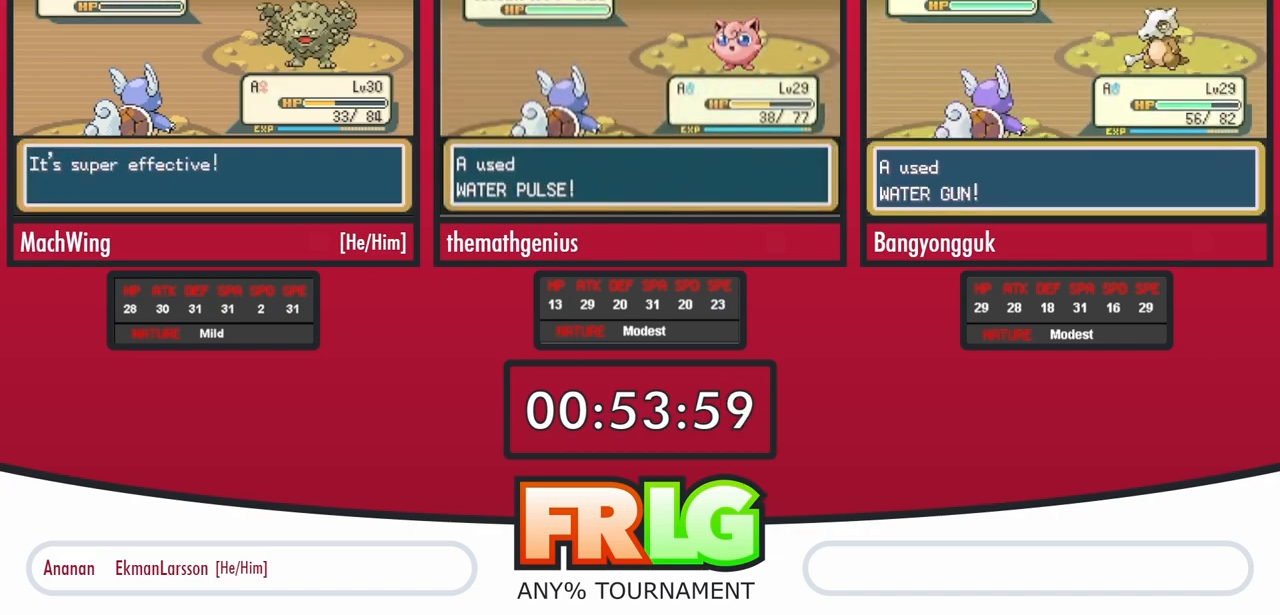
{"buttons": ["B"]}
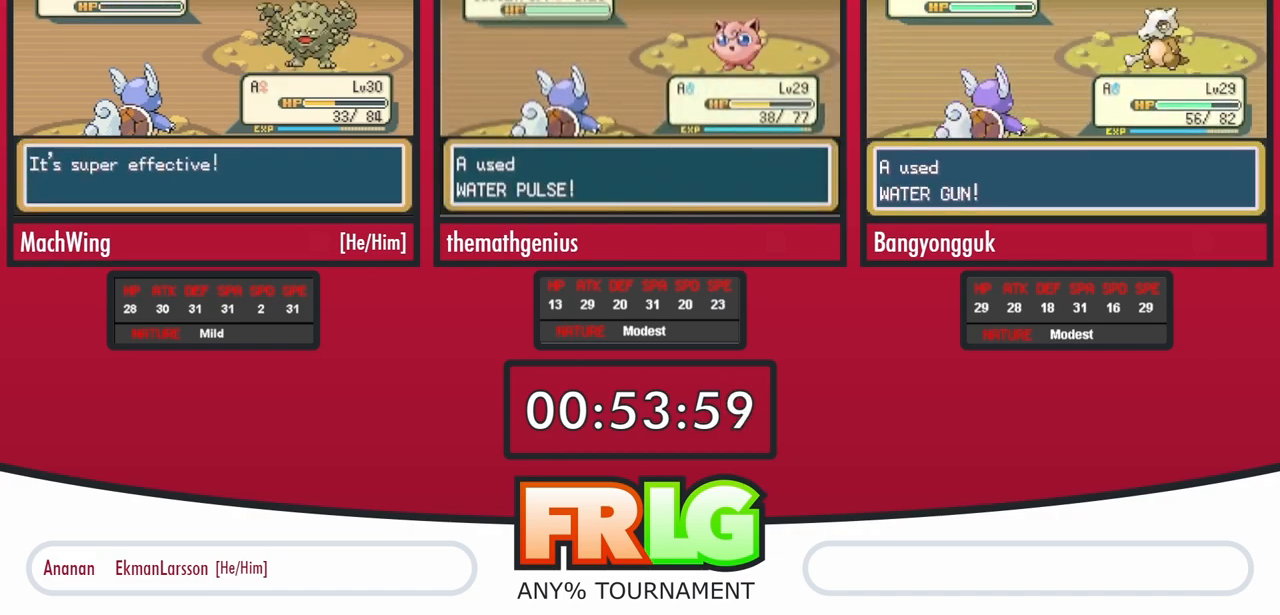
{"buttons": ["B"]}
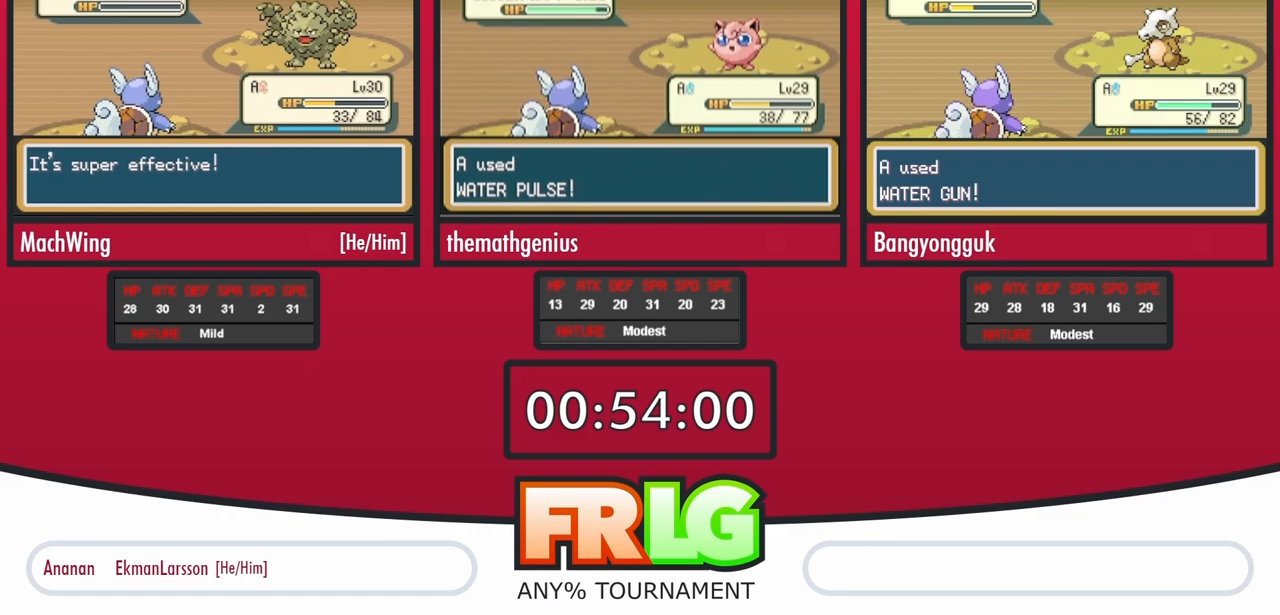
{"buttons": [], "events": [[17, "B", "up"], [117, "B", "down"], [183, "B", "up"], [267, "B", "down"], [333, "B", "up"], [417, "B", "down"], [483, "B", "up"]]}
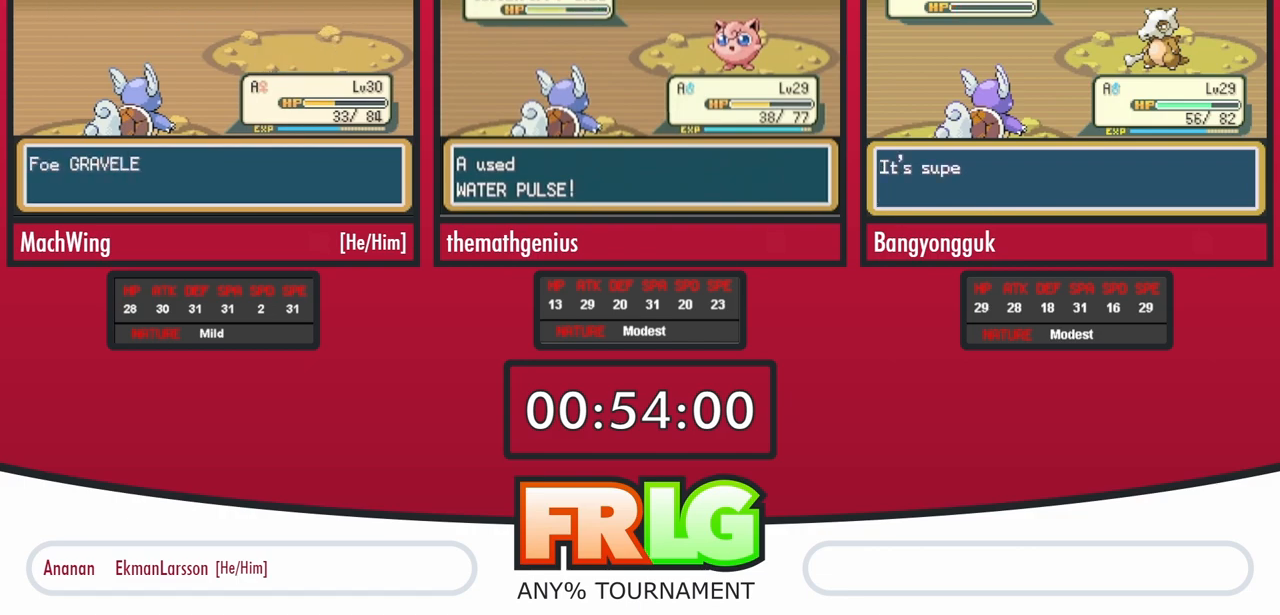
{"buttons": [], "events": [[67, "B", "down"], [150, "B", "up"], [233, "B", "down"], [300, "B", "up"], [400, "B", "down"], [450, "B", "up"]]}
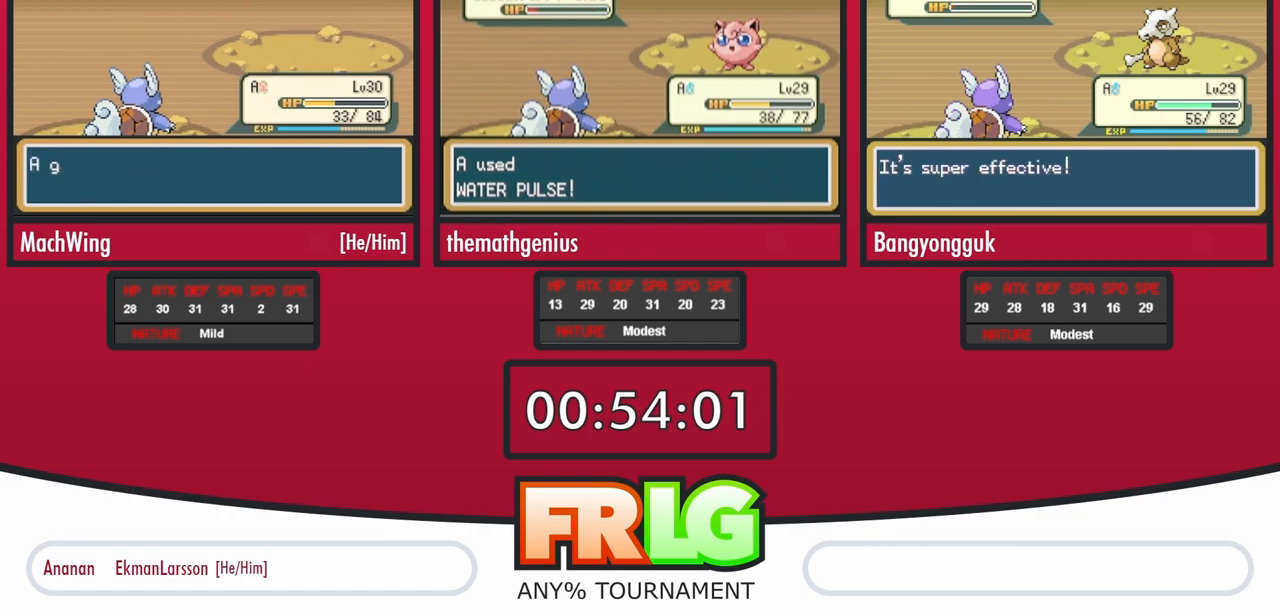
{"buttons": ["B"], "events": [[67, "B", "down"]]}
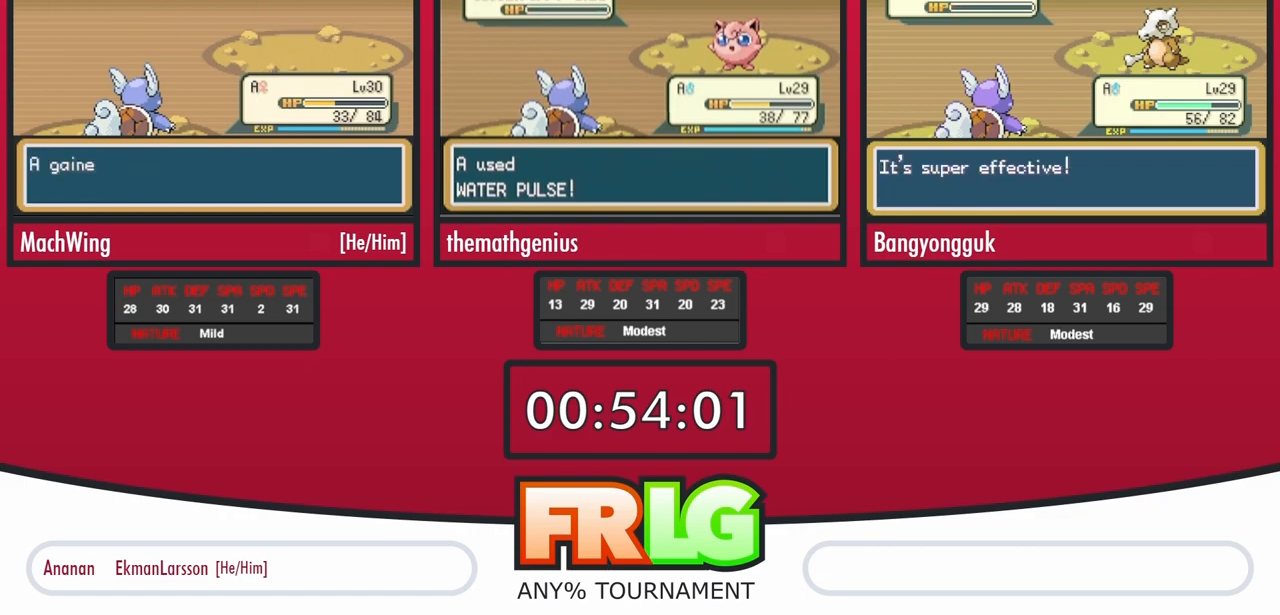
{"buttons": ["B"], "events": []}
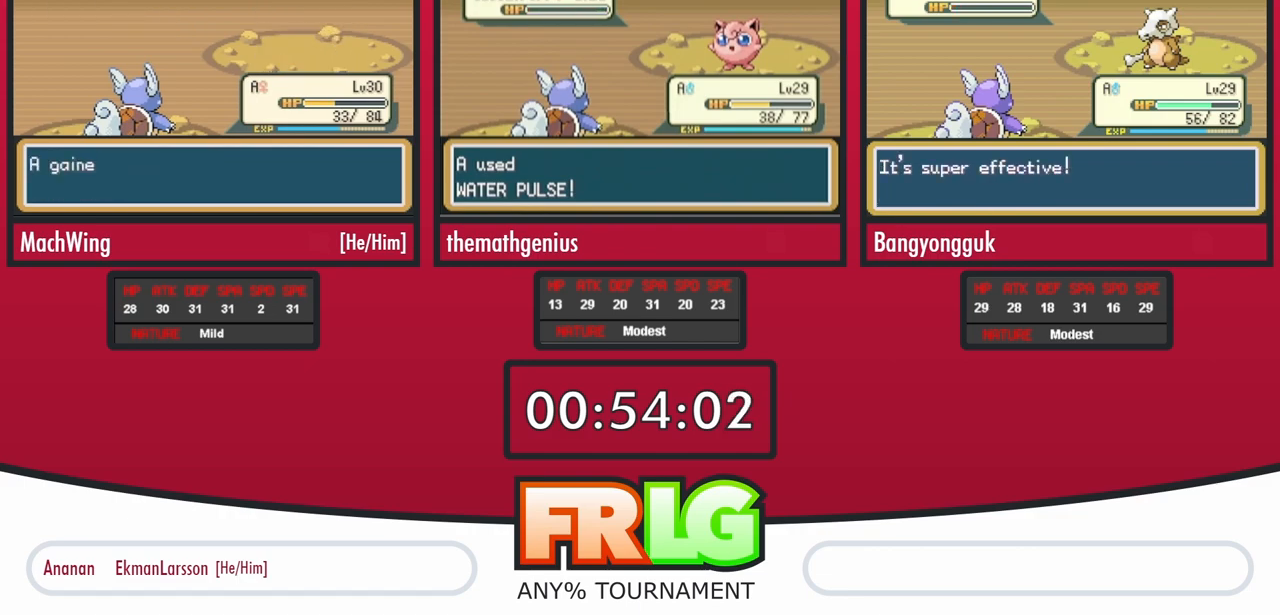
{"buttons": ["B"], "events": []}
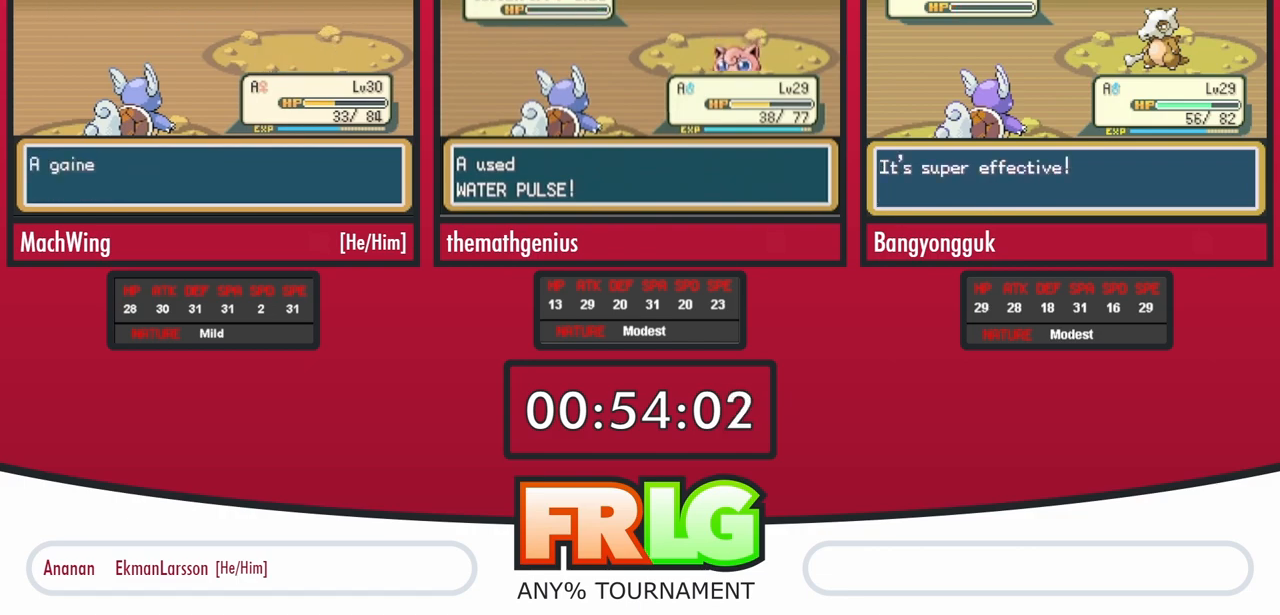
{"buttons": ["B"], "events": [[233, "B", "up"], [300, "B", "down"], [367, "B", "up"], [450, "B", "down"]]}